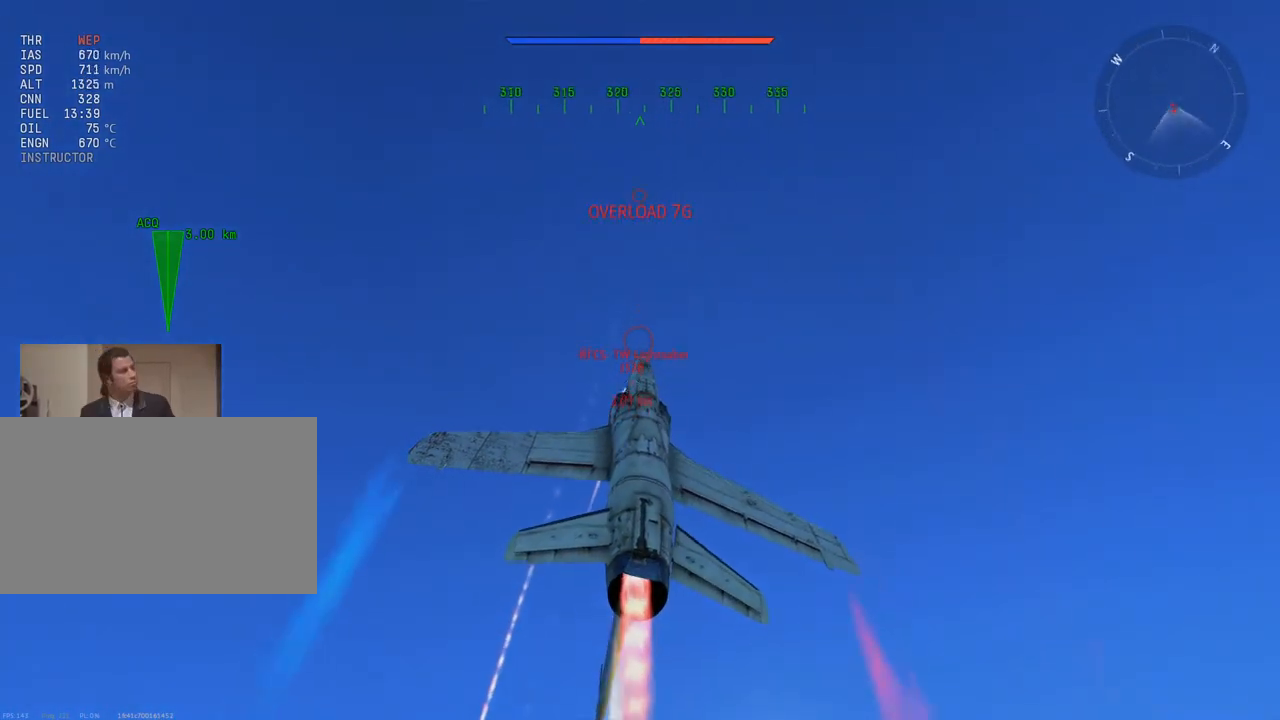
Gameplay with keyboard and mouse; each line is a JSON object with the keys and mouse buttons held at the frame after it. "events" lists presses ("down") and releases ("up") of "1", "2", "3", "4", "5", "a", "alt", "c", "caps_lock", "ctrl", "d", "e", "f", "g", "q", "r", "s", "shift", "space", "t", "tab", "v", "w", "x", "z", "mouse_left", "mouse_wheel" and "mouse_right" between this image and that frame as [ms after this image, input, new state], when the widget could be followed in between. "mouse_left", "mouse_wheel", "mouse_right" = the "left", "wheel", "right" buttons of the "mouse" list. No other keys are recorded. "wheel" means that the mouse wheel is clicked or scrolled. "mouse_move" is the direction in which the mouse moves at that frame (one of eight, or "still"), when it could be read.
{"keys": ["w"], "mouse": [], "mouse_move": "still", "events": [[350, "v", "up"]]}
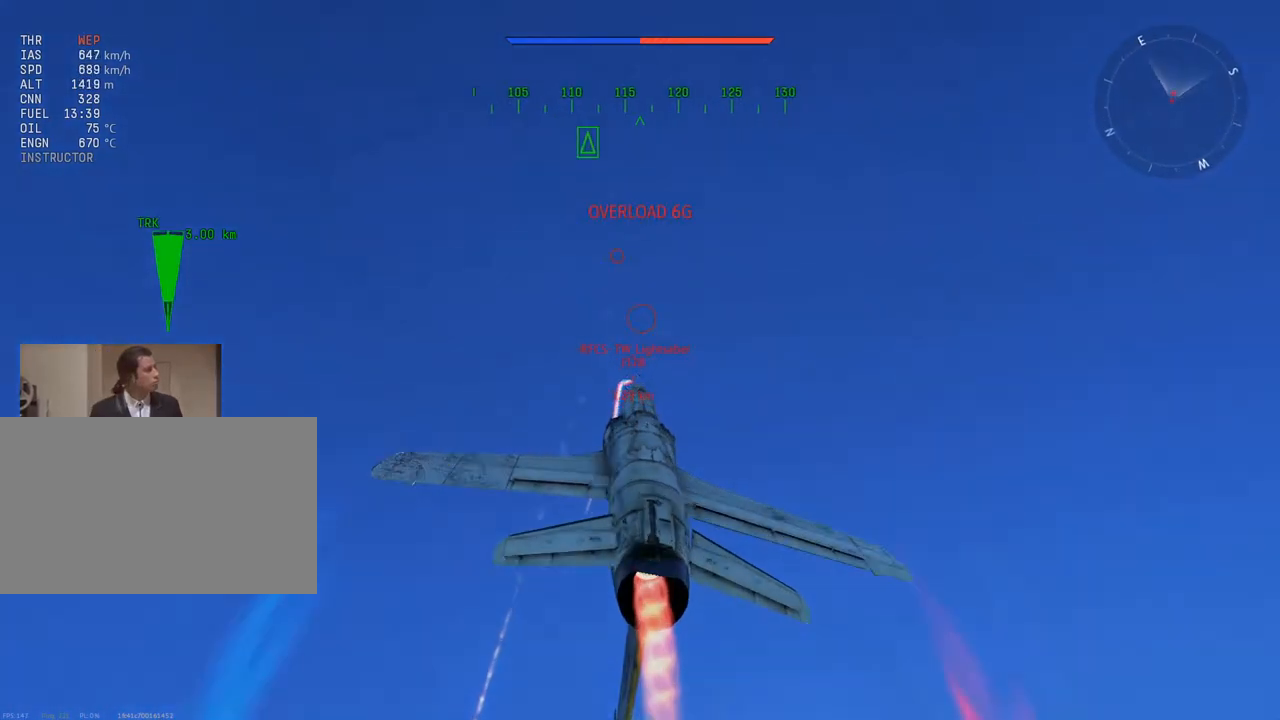
{"keys": ["d", "w"], "mouse": [], "mouse_move": "still", "events": [[34, "z", "down"], [84, "z", "up"], [451, "d", "down"]]}
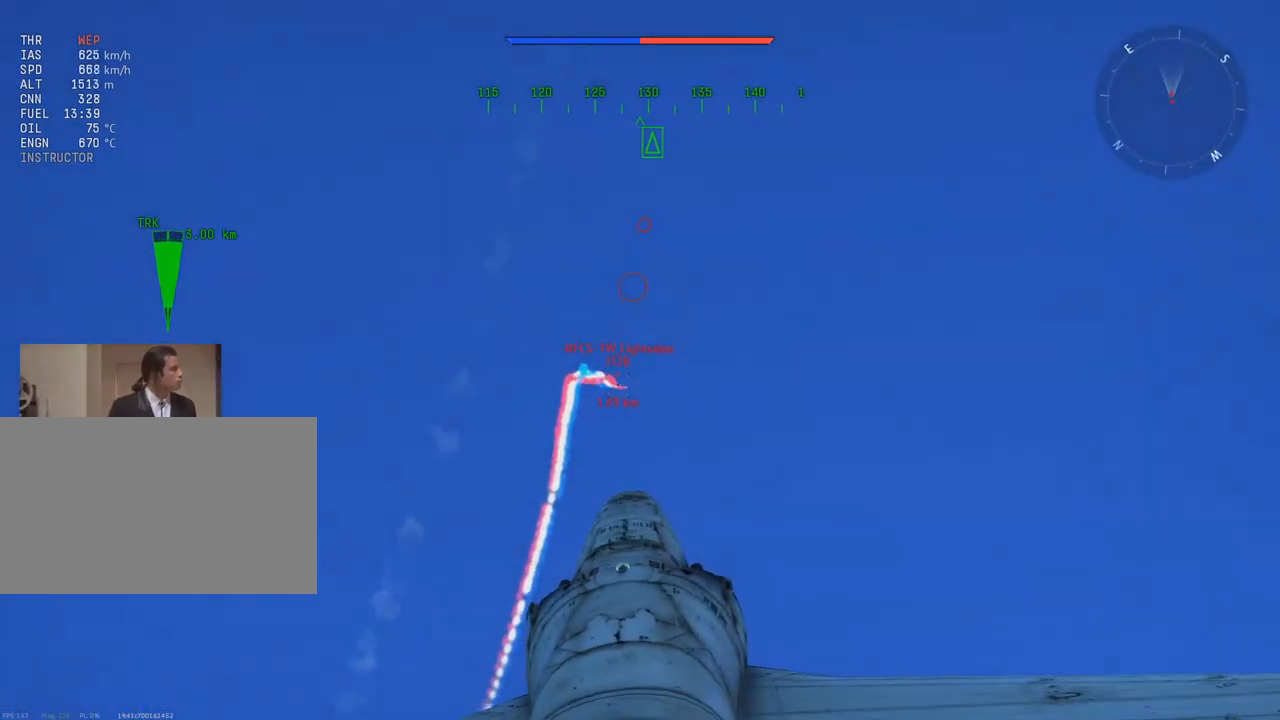
{"keys": ["w"], "mouse": [], "mouse_move": "still", "events": [[50, "d", "up"]]}
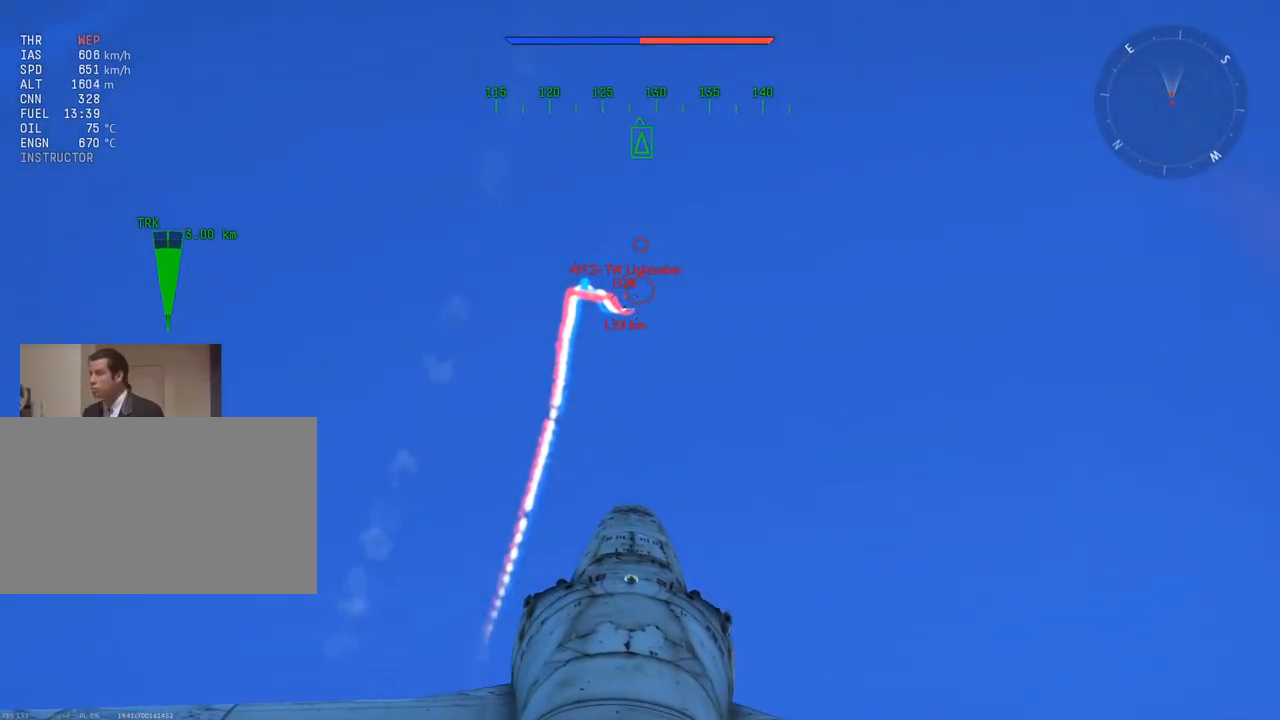
{"keys": ["w"], "mouse": ["right"], "mouse_move": "still", "events": [[351, "mouse_right", "down"]]}
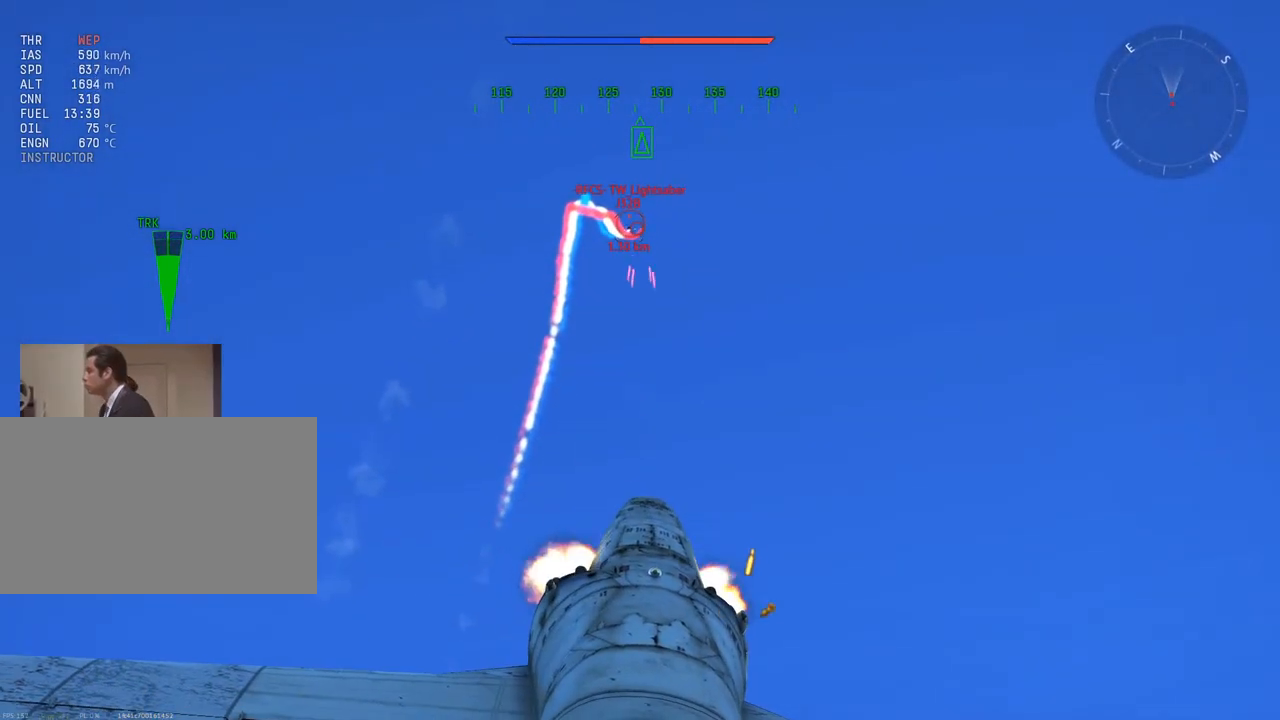
{"keys": ["v", "w", "z"], "mouse": ["right"], "mouse_move": "still", "events": [[83, "v", "down"], [500, "z", "down"]]}
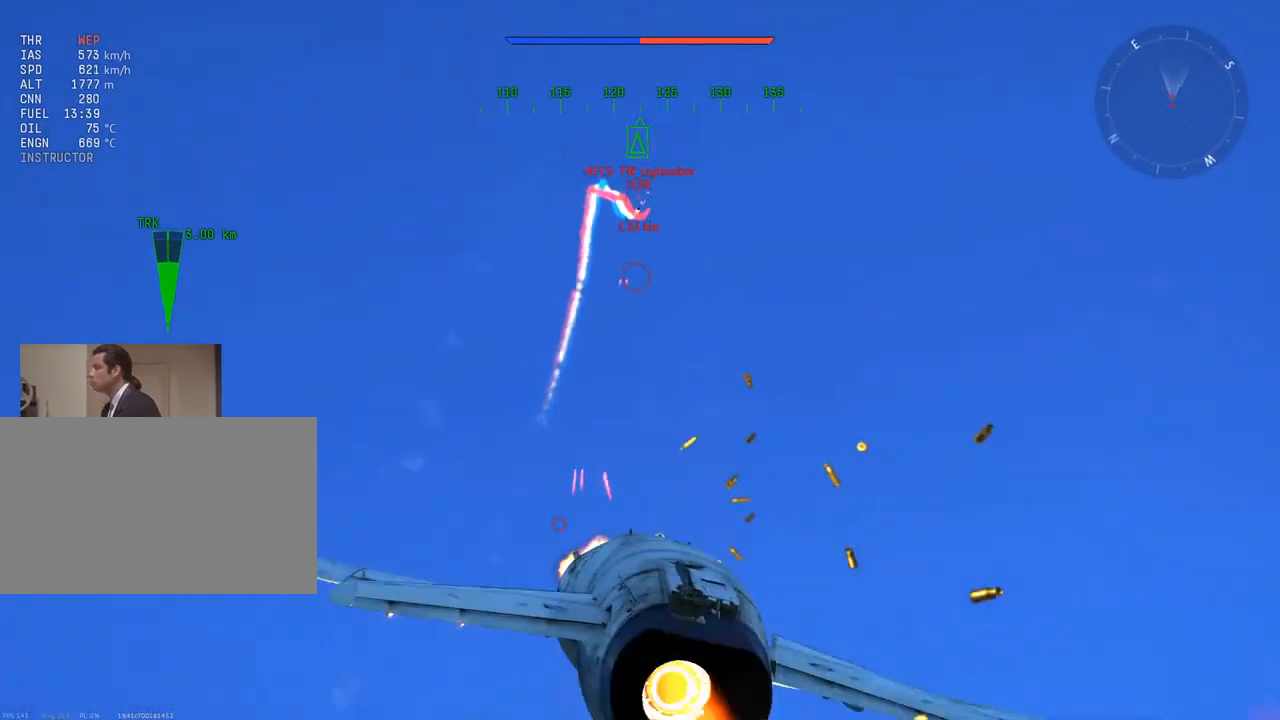
{"keys": ["a", "v", "w"], "mouse": [], "mouse_move": "still", "events": [[50, "mouse_right", "up"], [50, "z", "up"], [334, "a", "down"]]}
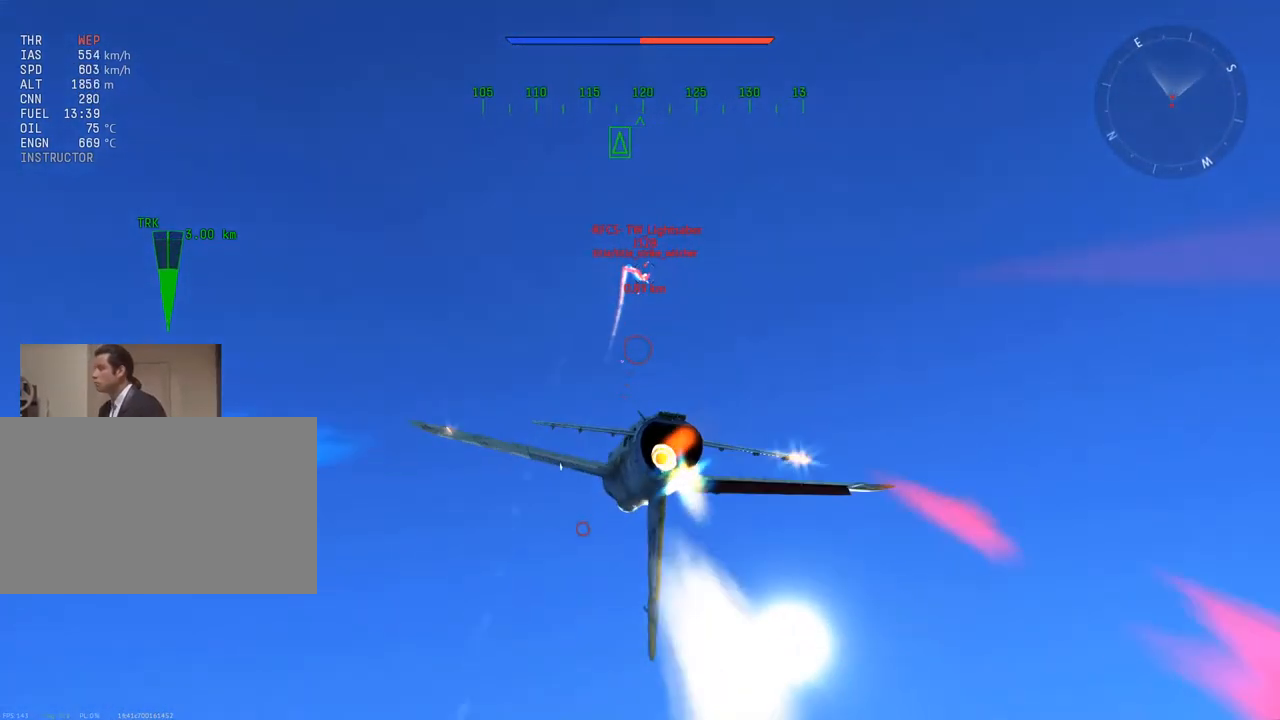
{"keys": ["a", "v"], "mouse": [], "mouse_move": "still", "events": [[100, "w", "up"]]}
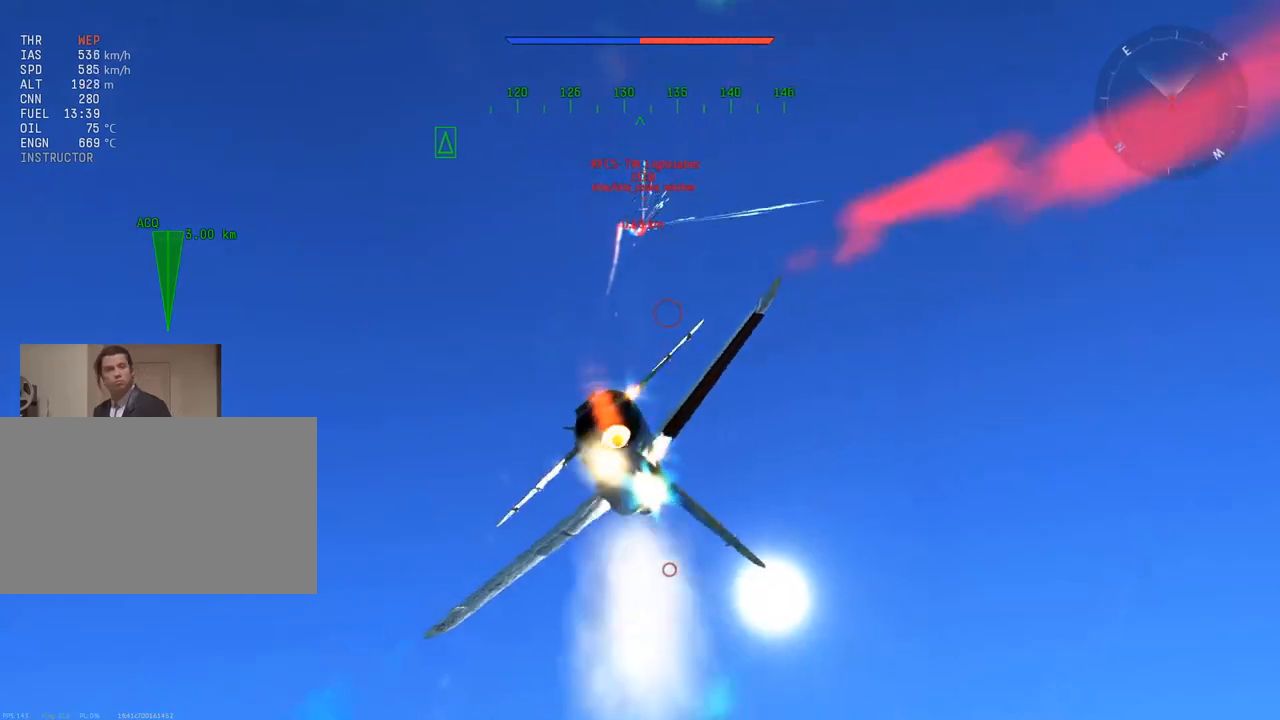
{"keys": ["a", "v", "w"], "mouse": [], "mouse_move": "down-left", "events": [[351, "w", "down"]]}
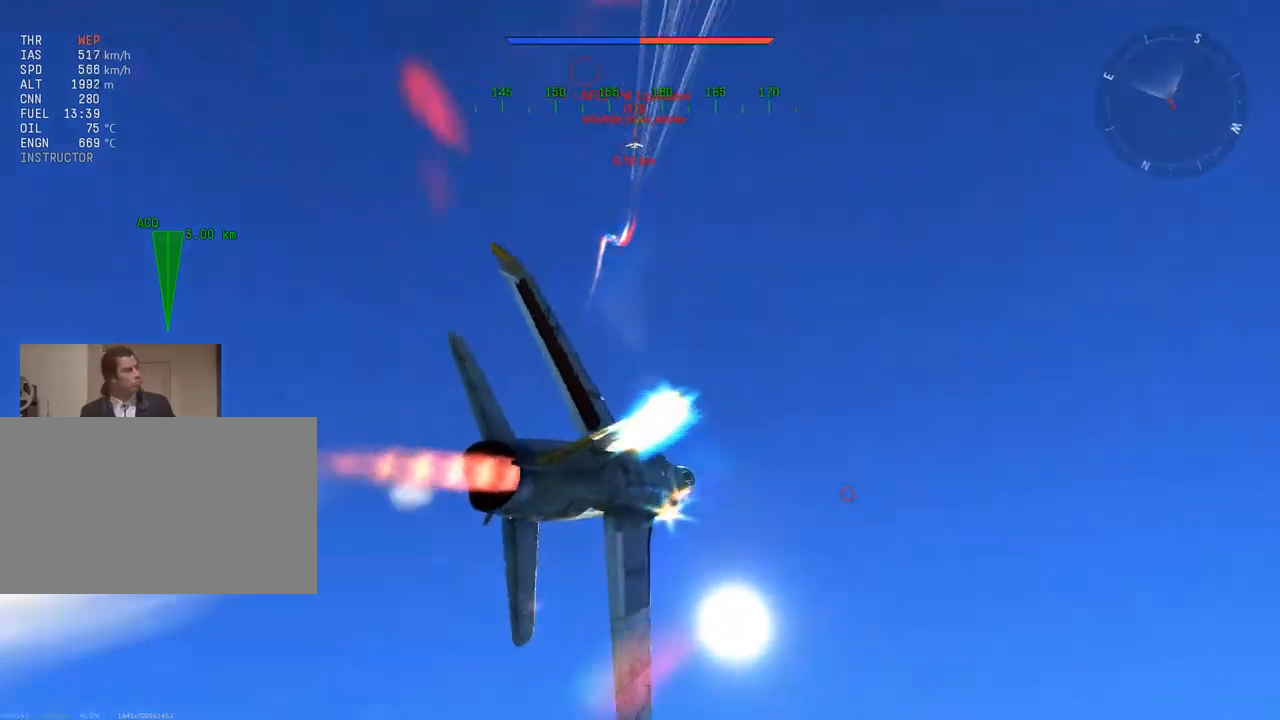
{"keys": ["v", "w"], "mouse": [], "mouse_move": "left", "events": [[50, "a", "up"]]}
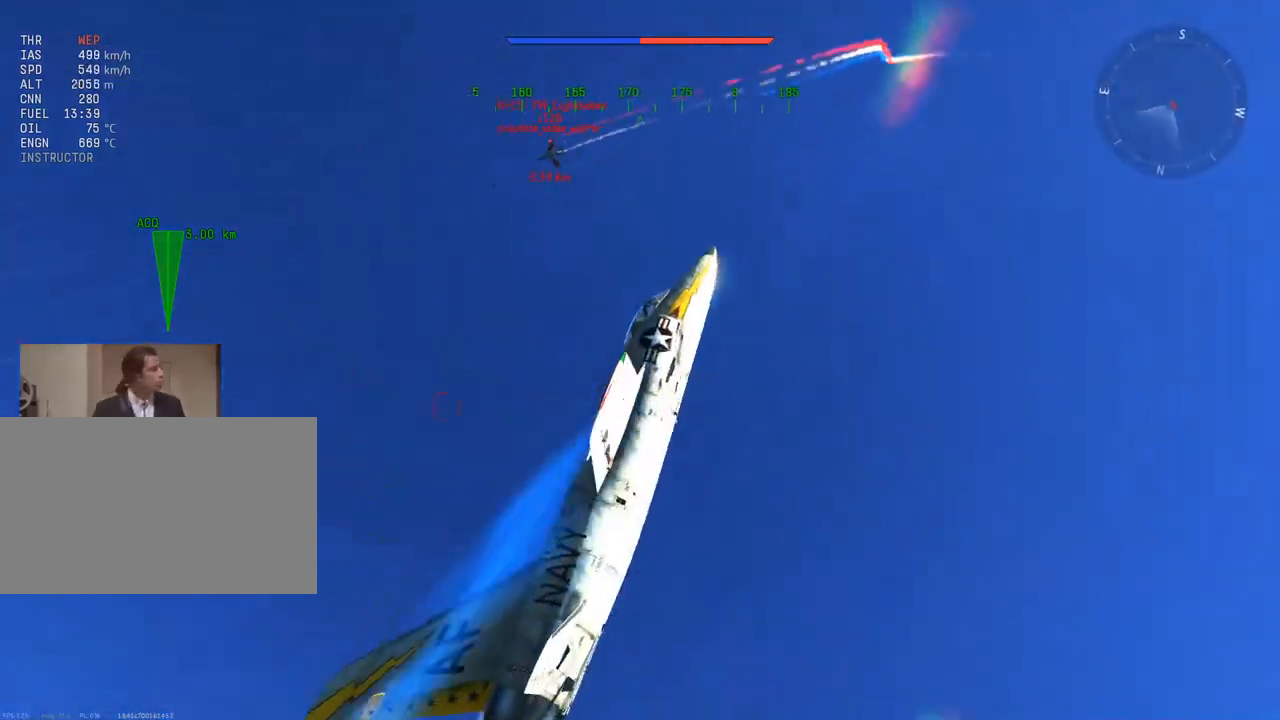
{"keys": ["v", "w"], "mouse": [], "mouse_move": "up-left", "events": []}
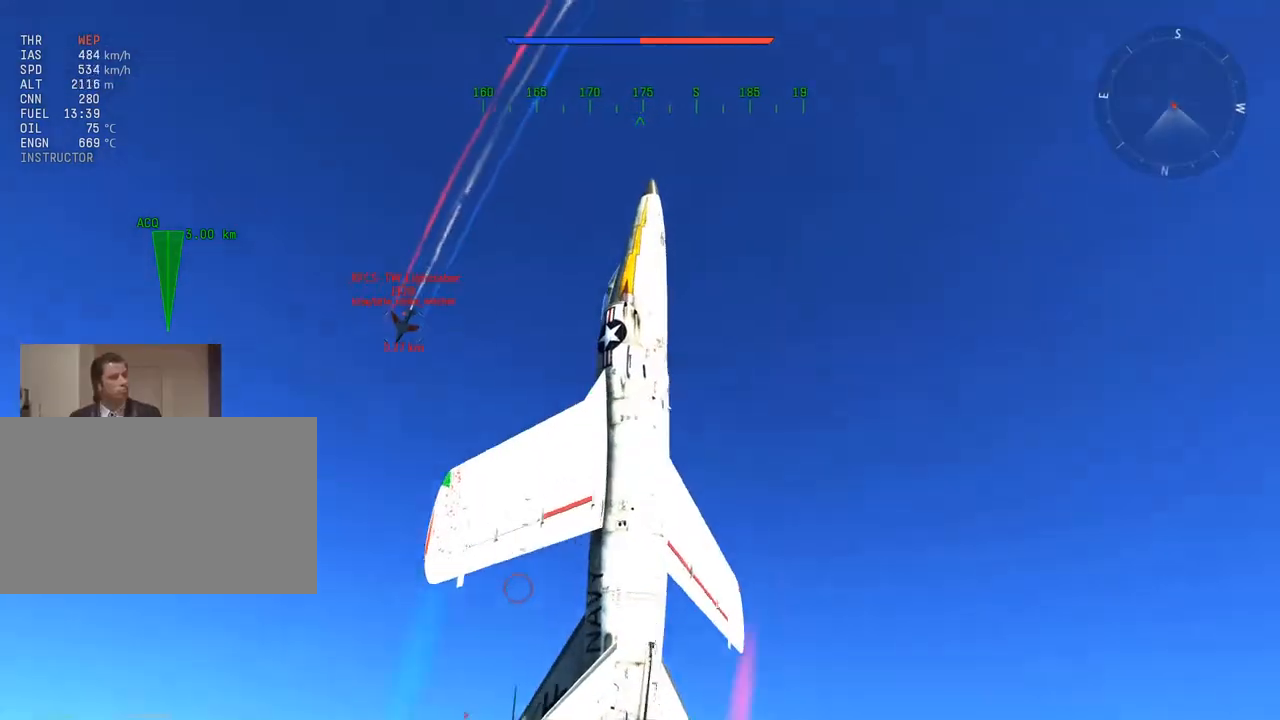
{"keys": ["v", "w"], "mouse": [], "mouse_move": "up", "events": []}
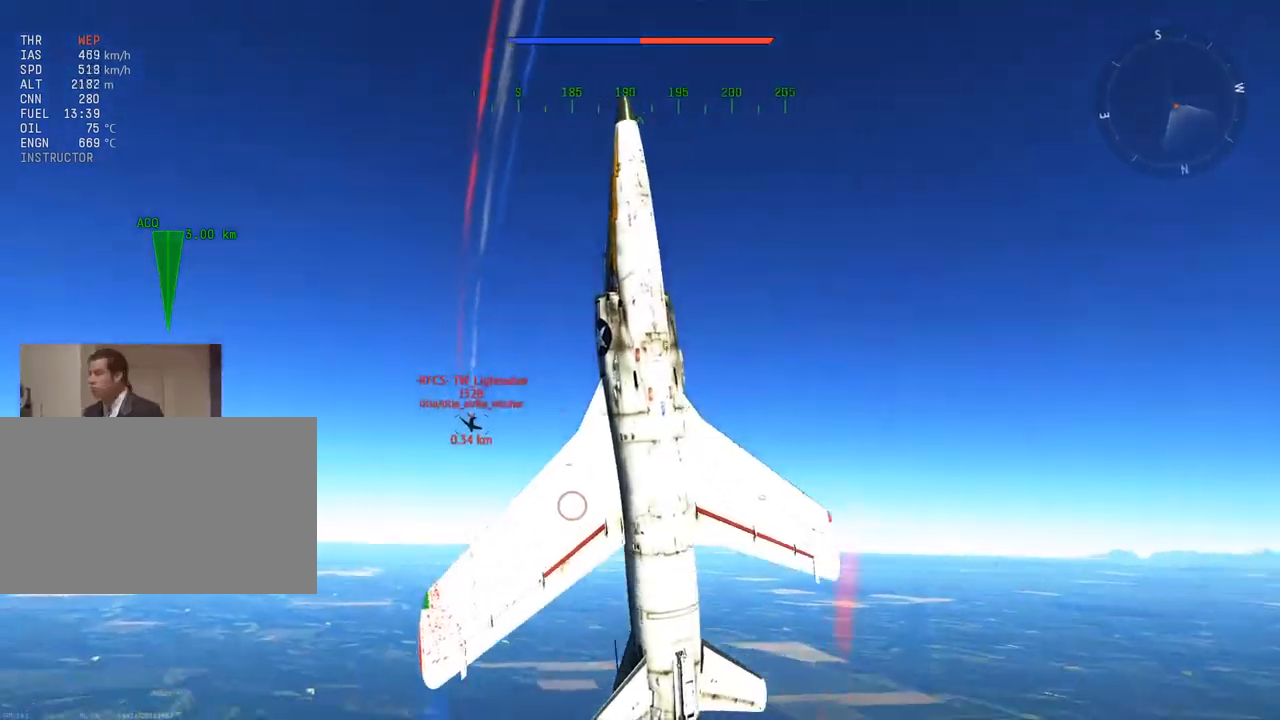
{"keys": ["v", "w"], "mouse": [], "mouse_move": "up", "events": [[283, "a", "down"], [434, "a", "up"]]}
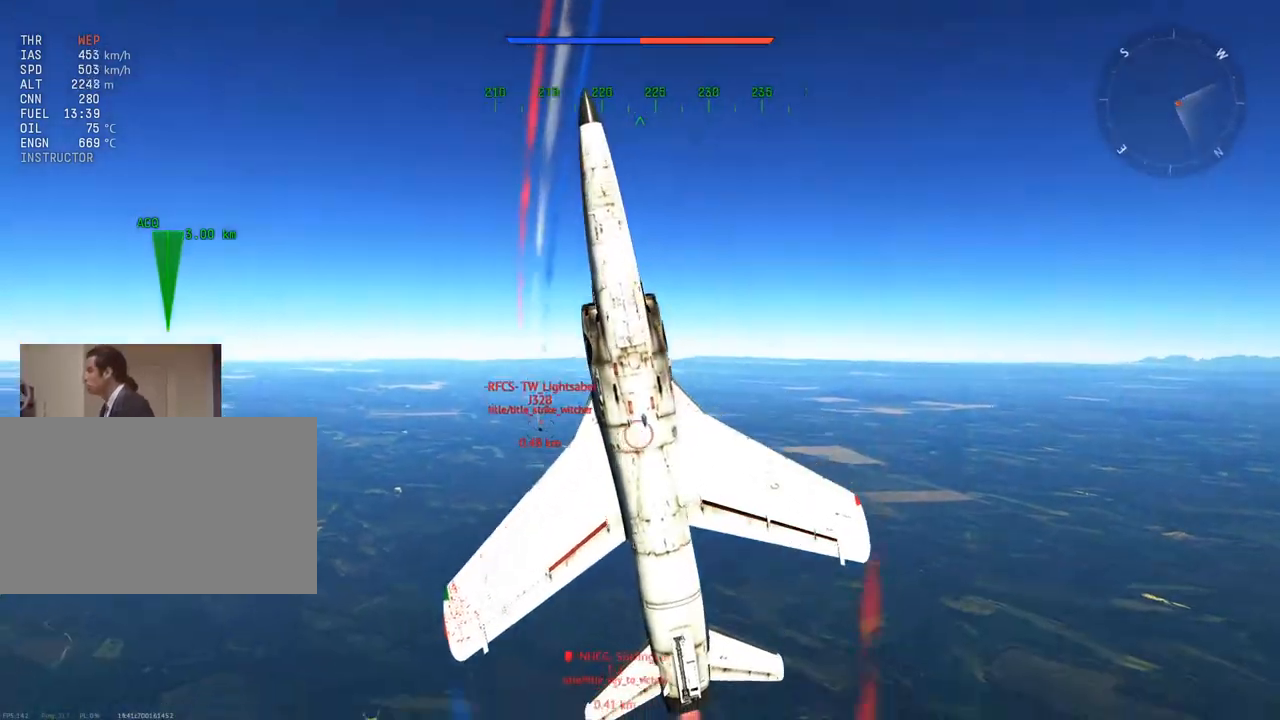
{"keys": ["v", "w"], "mouse": [], "mouse_move": "still", "events": [[401, "f", "down"], [484, "f", "up"]]}
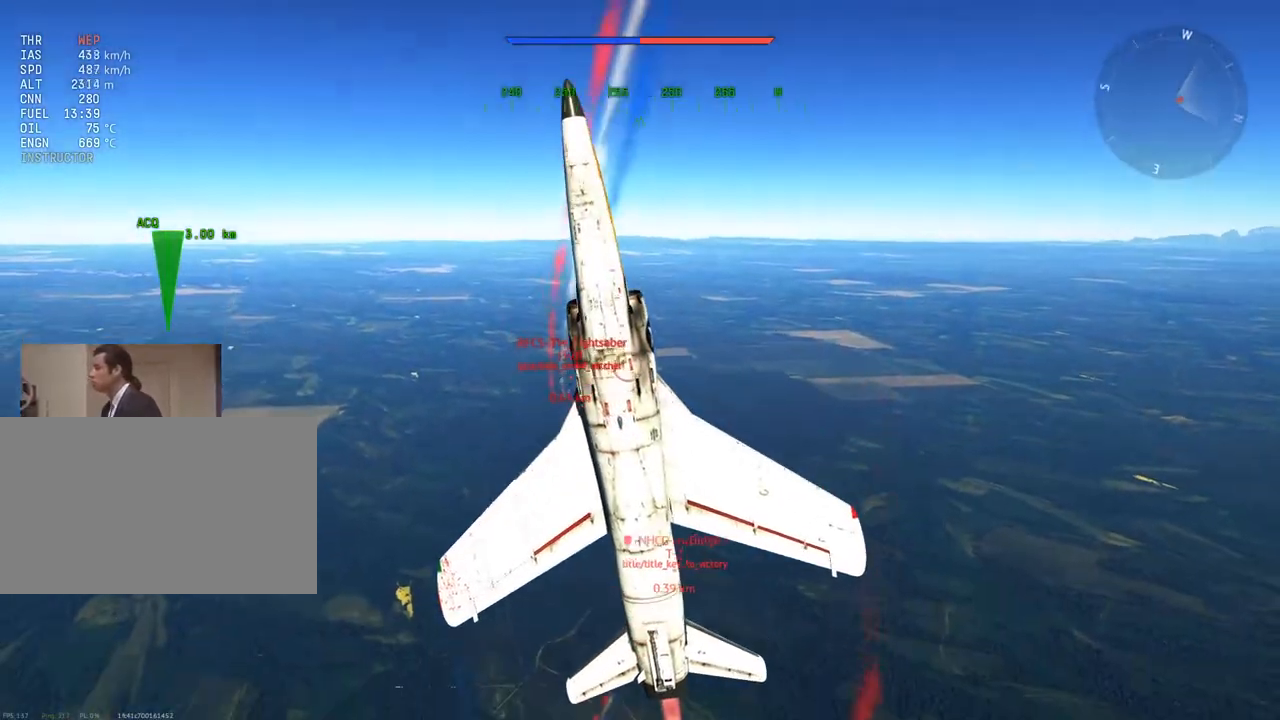
{"keys": ["a", "v", "w"], "mouse": [], "mouse_move": "still", "events": [[450, "a", "down"]]}
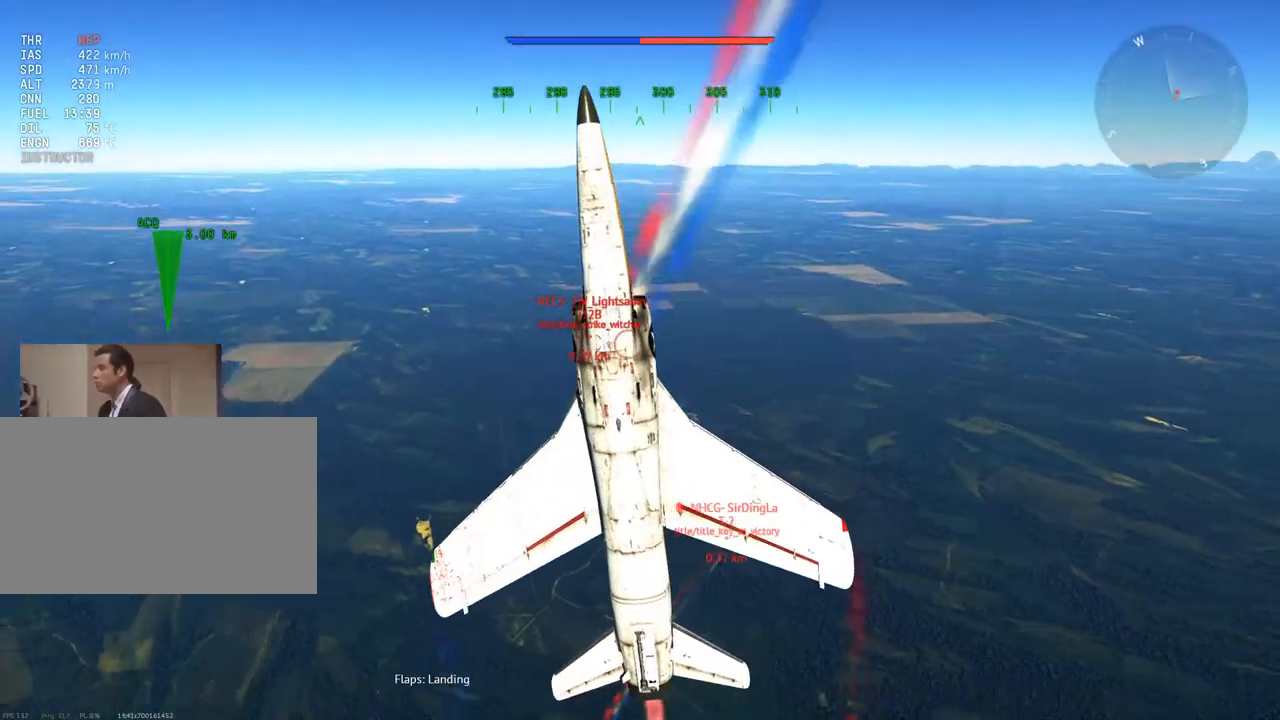
{"keys": ["v", "w"], "mouse": [], "mouse_move": "still", "events": [[100, "a", "up"]]}
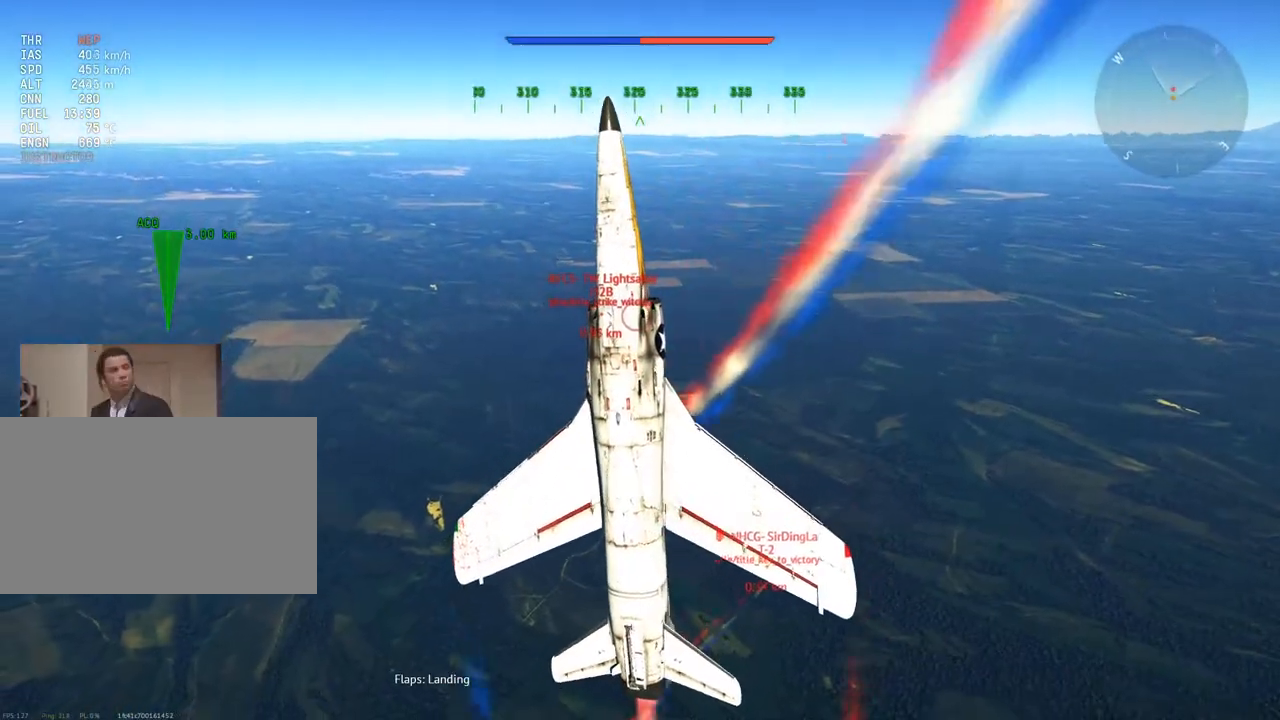
{"keys": ["v", "w"], "mouse": [], "mouse_move": "still", "events": [[200, "d", "down"], [400, "d", "up"]]}
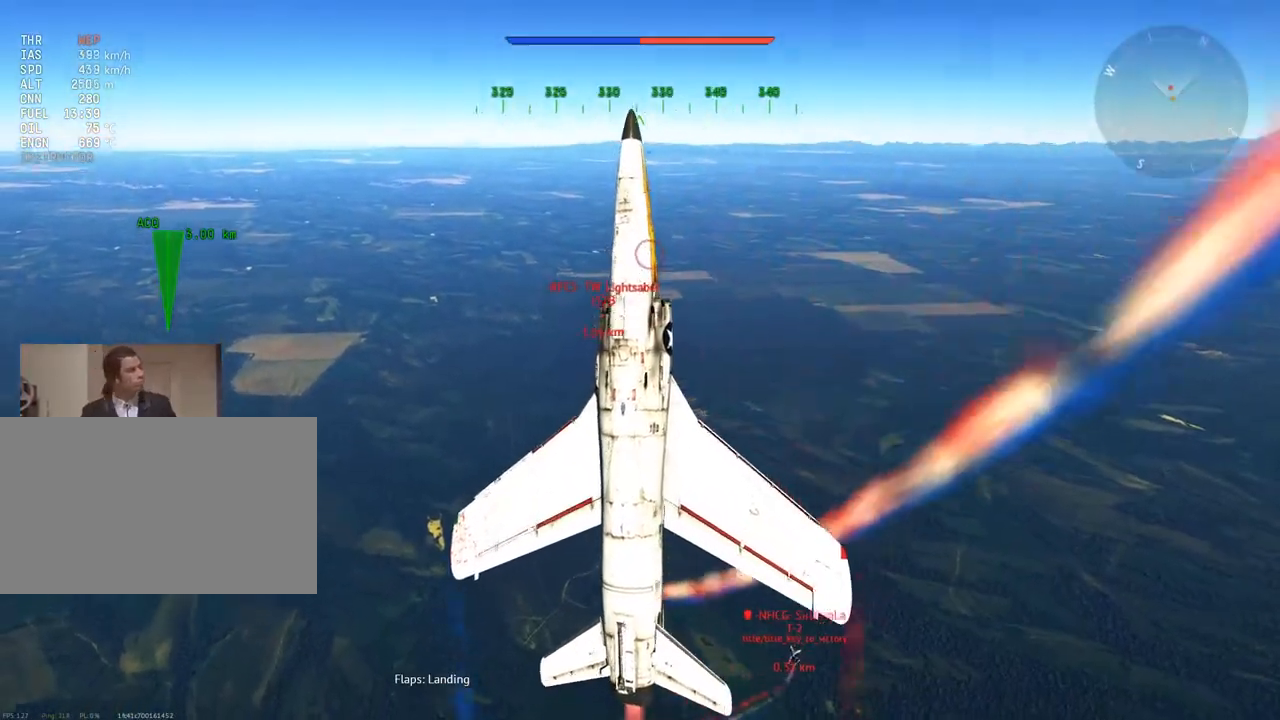
{"keys": ["v", "w"], "mouse": [], "mouse_move": "right", "events": [[34, "d", "down"], [167, "d", "up"]]}
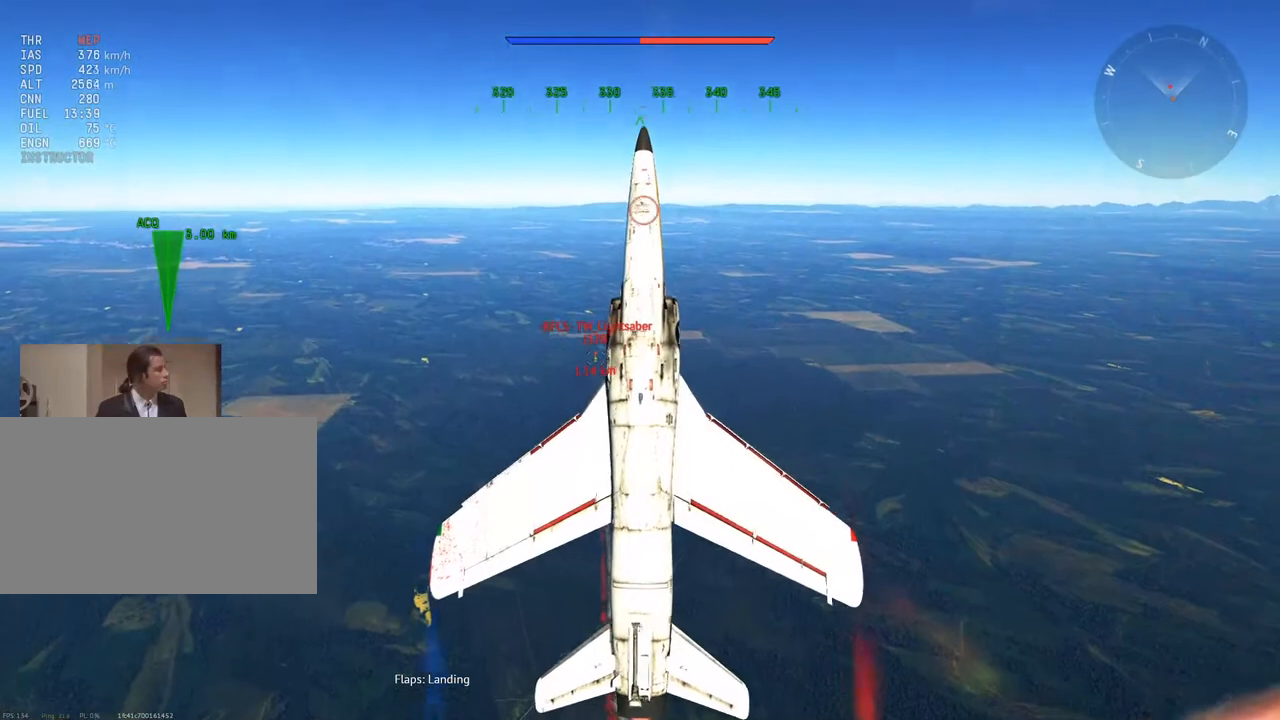
{"keys": ["v", "w"], "mouse": [], "mouse_move": "down", "events": [[50, "f", "down"], [133, "f", "up"], [283, "d", "down"], [383, "d", "up"]]}
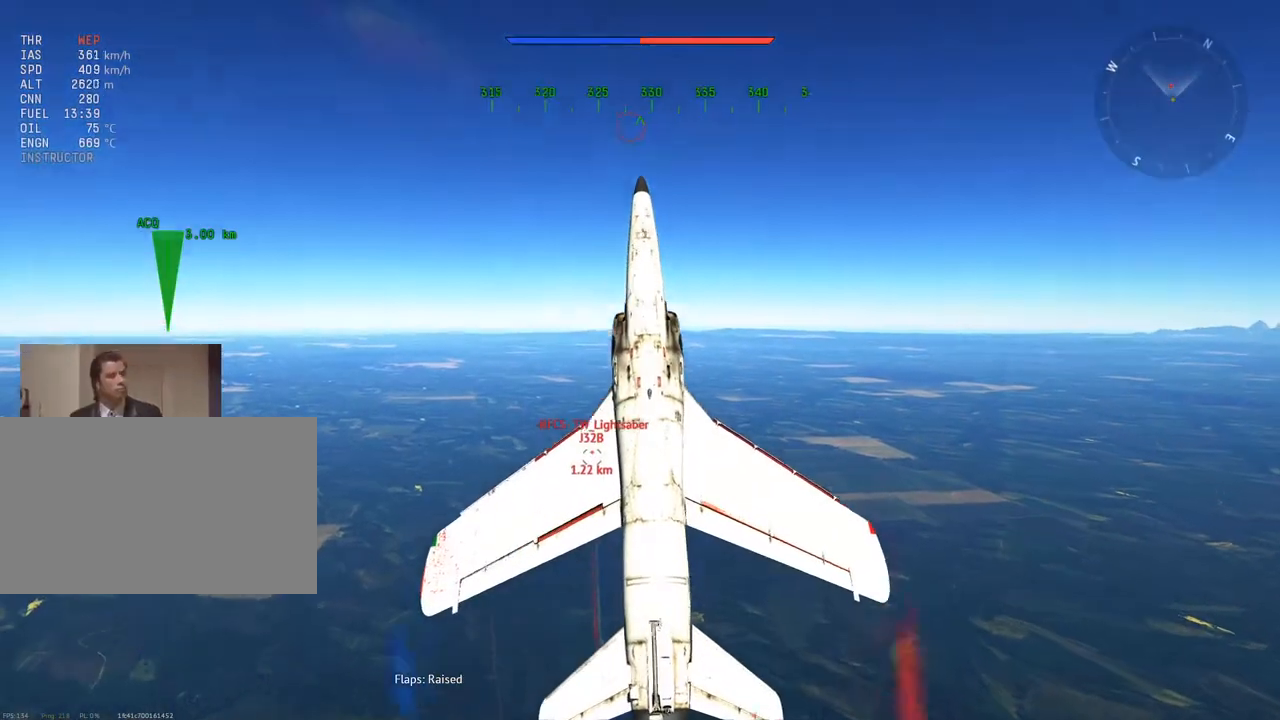
{"keys": ["v", "w"], "mouse": [], "mouse_move": "still", "events": [[150, "a", "down"], [250, "a", "up"]]}
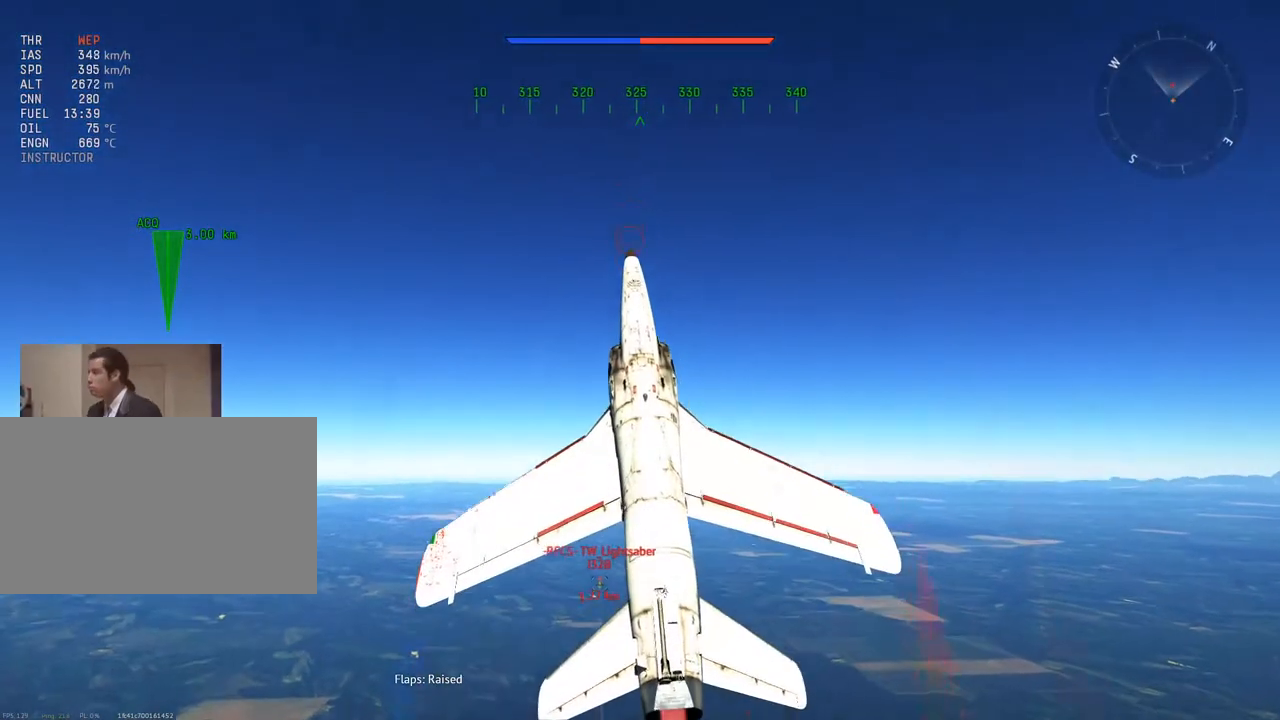
{"keys": ["v", "w"], "mouse": [], "mouse_move": "still", "events": []}
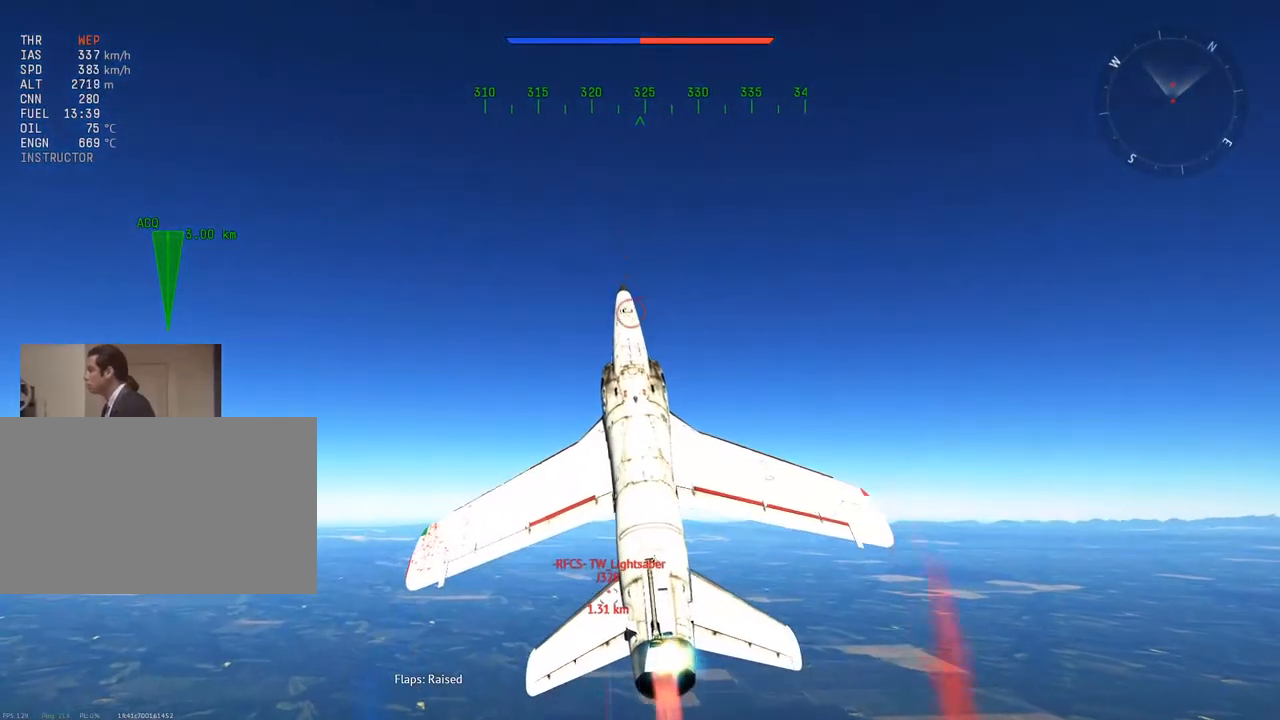
{"keys": ["v", "w"], "mouse": [], "mouse_move": "still", "events": []}
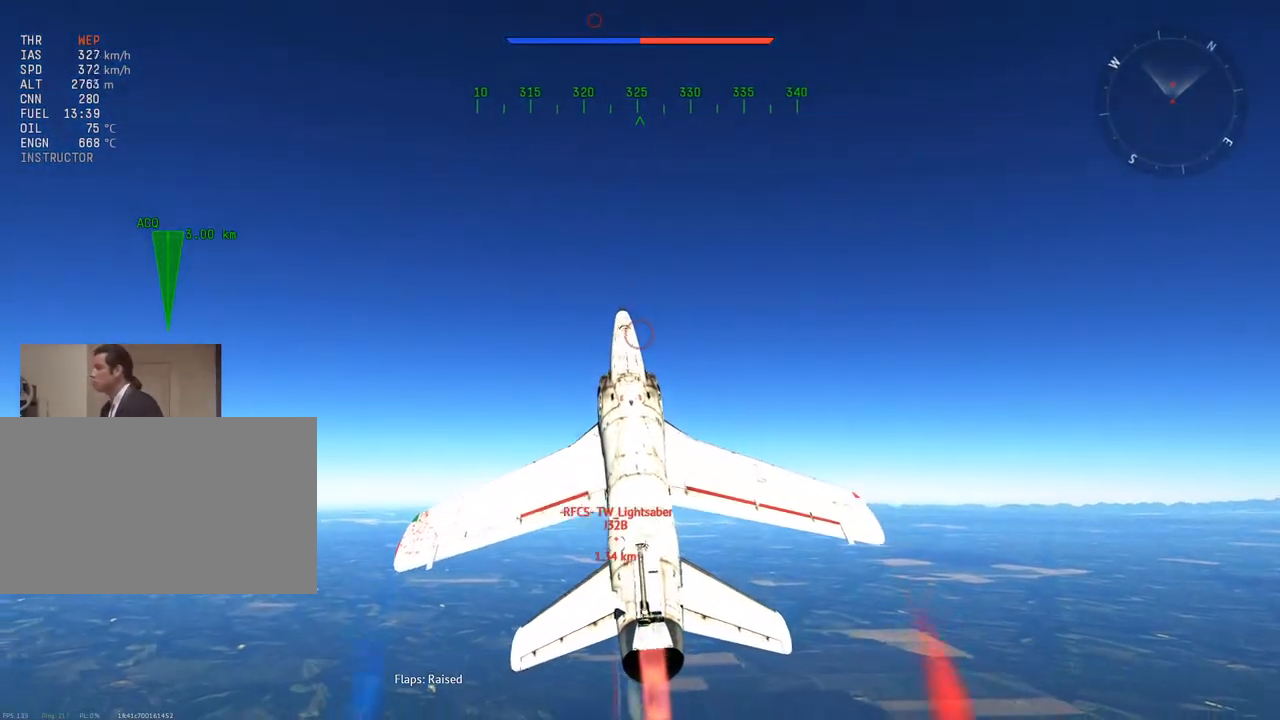
{"keys": ["w"], "mouse": [], "mouse_move": "still", "events": [[50, "d", "down"], [100, "d", "up"], [484, "v", "up"]]}
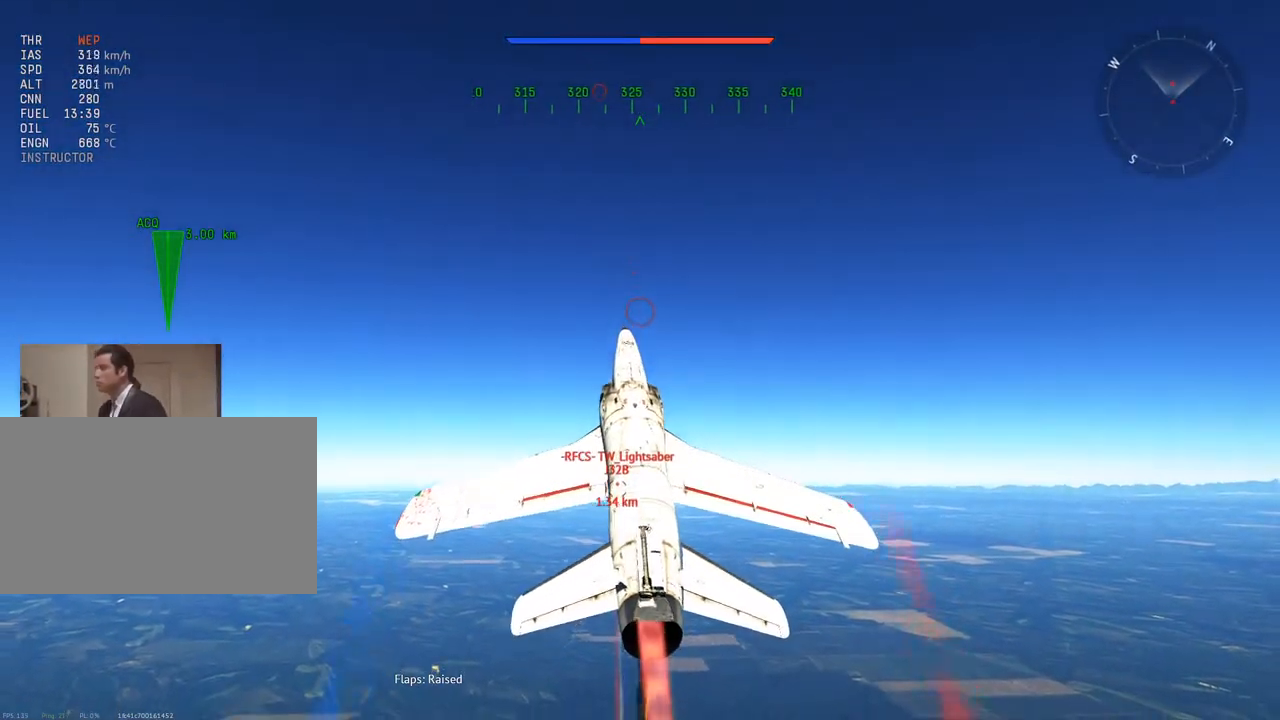
{"keys": ["w"], "mouse": [], "mouse_move": "still", "events": [[67, "a", "down"], [167, "a", "up"]]}
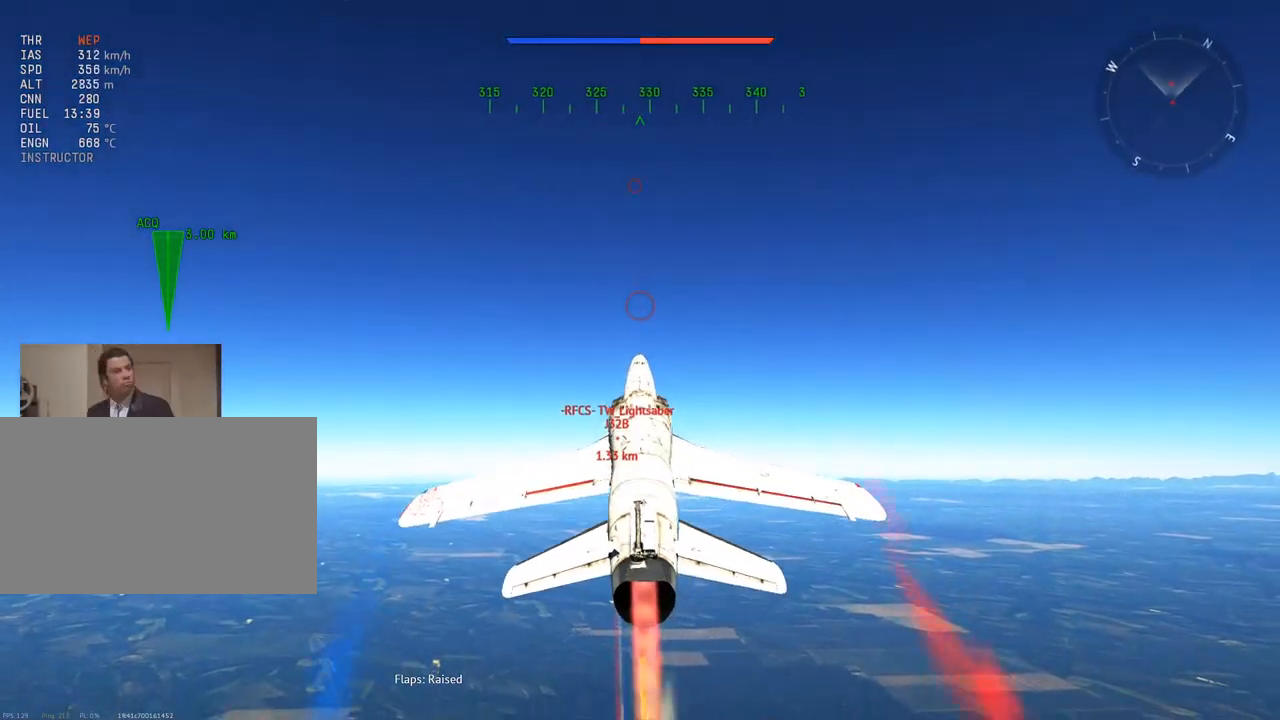
{"keys": ["w"], "mouse": [], "mouse_move": "still", "events": [[183, "d", "down"], [267, "d", "up"]]}
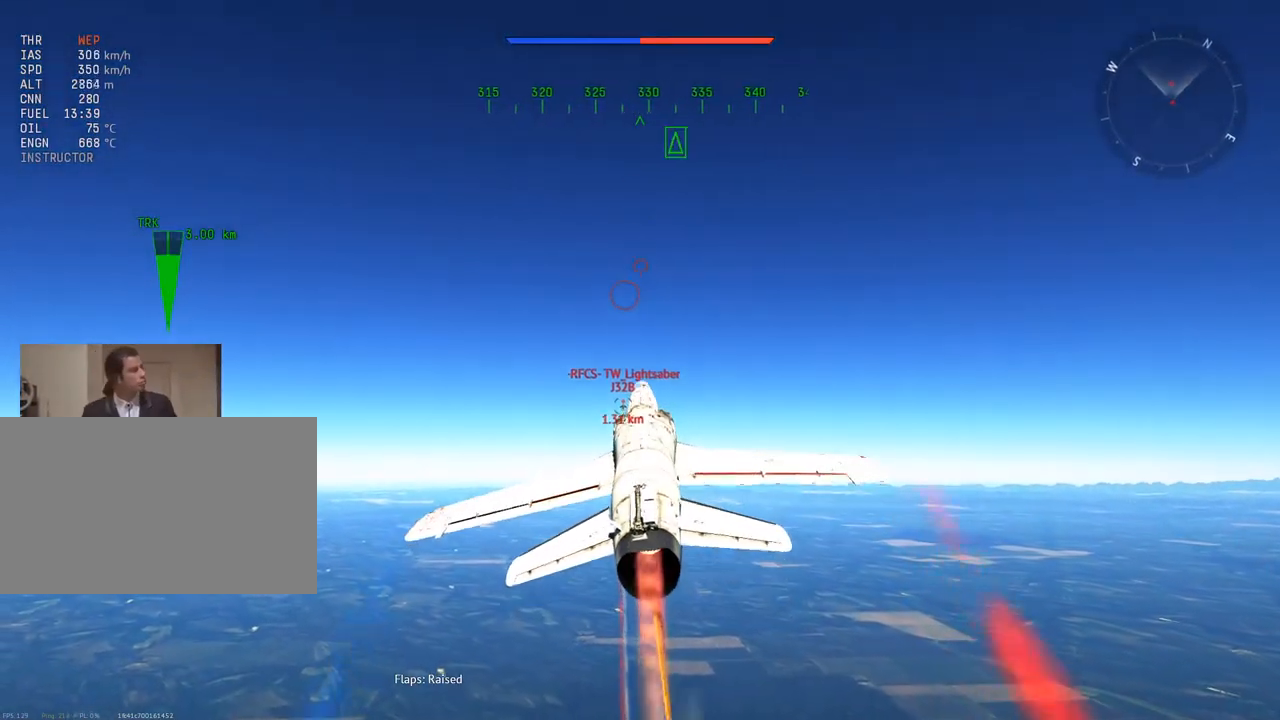
{"keys": ["w"], "mouse": ["right"], "mouse_move": "still", "events": [[150, "mouse_right", "down"]]}
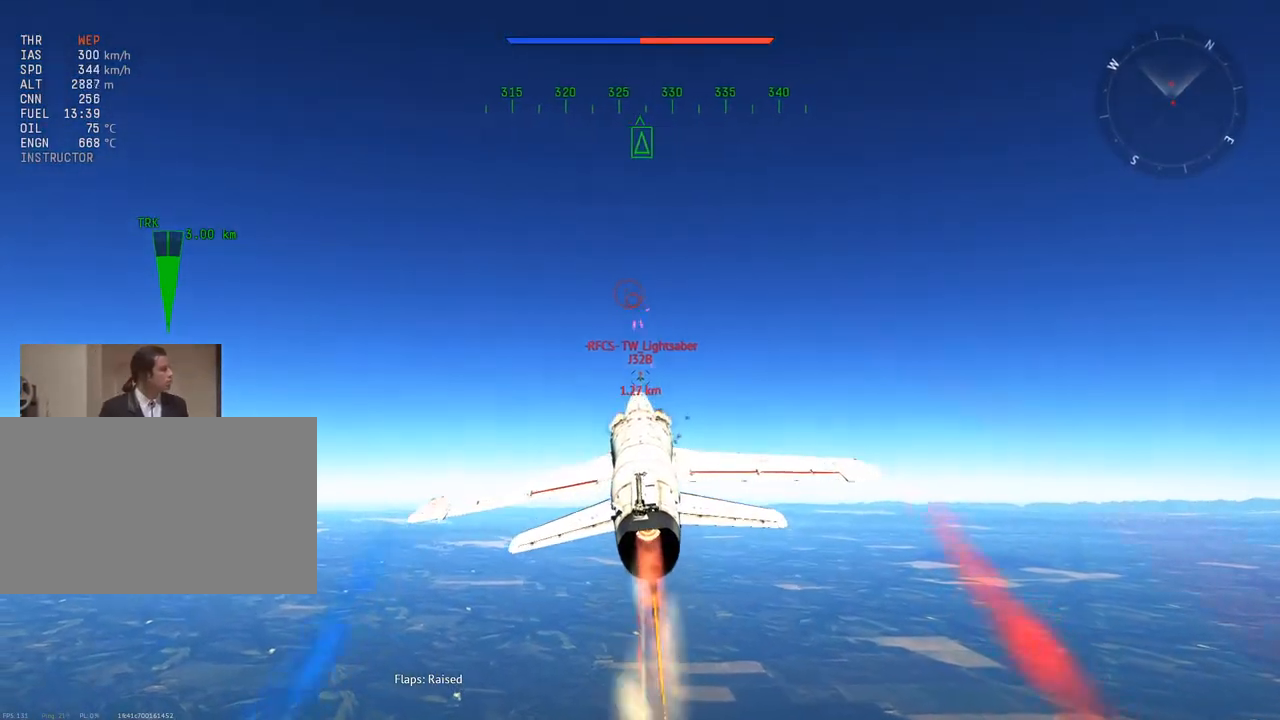
{"keys": ["v", "w"], "mouse": [], "mouse_move": "down-left", "events": [[66, "a", "down"], [117, "v", "down"], [250, "a", "up"], [350, "mouse_right", "up"]]}
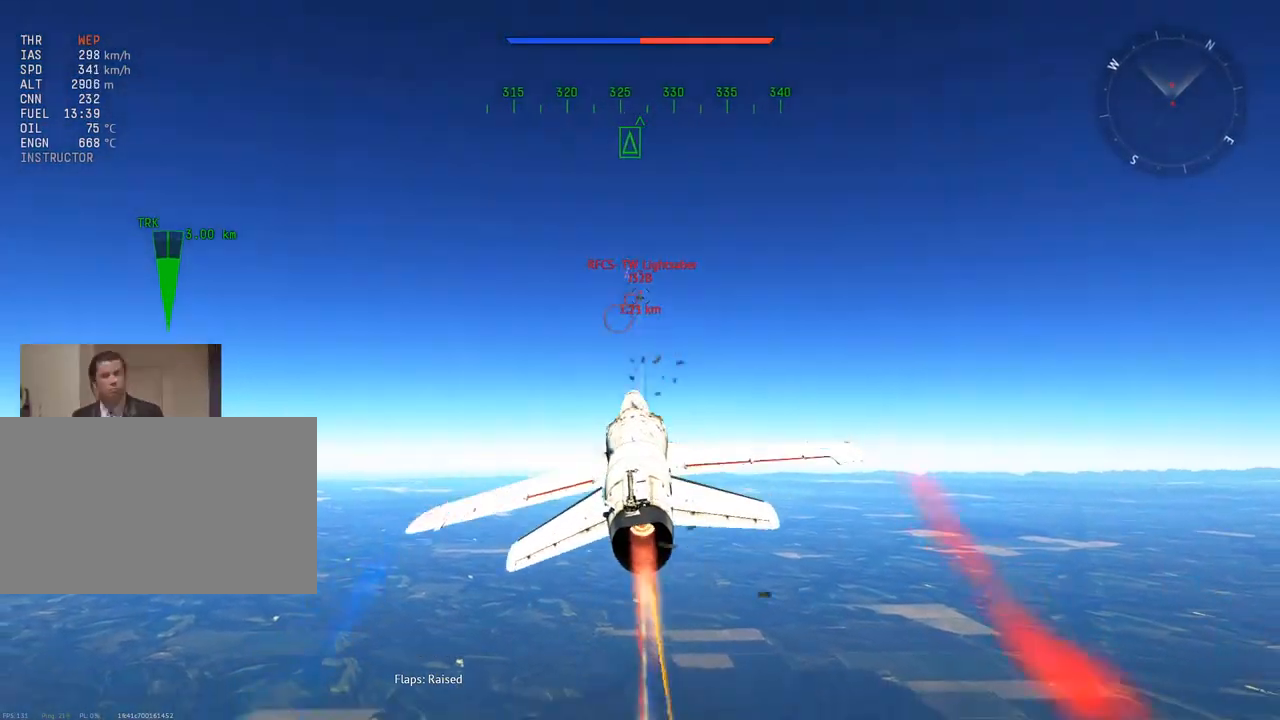
{"keys": ["v", "w"], "mouse": [], "mouse_move": "still", "events": []}
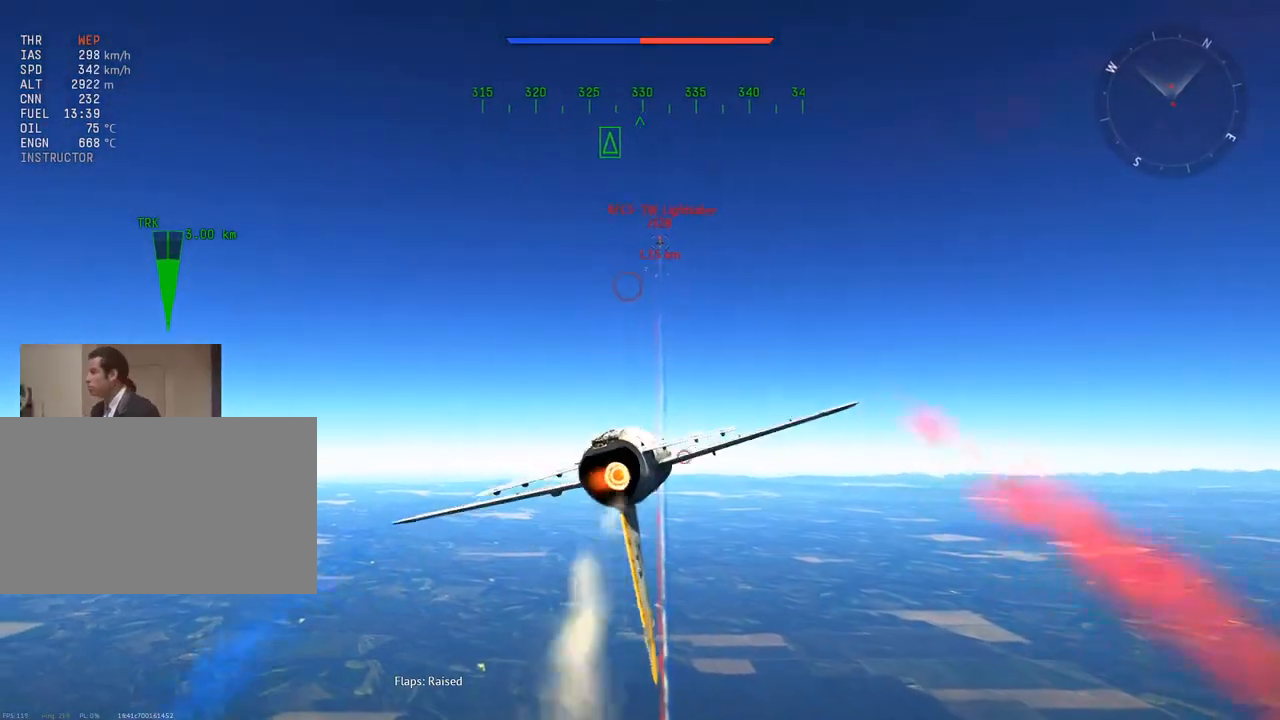
{"keys": ["v", "w"], "mouse": [], "mouse_move": "up", "events": []}
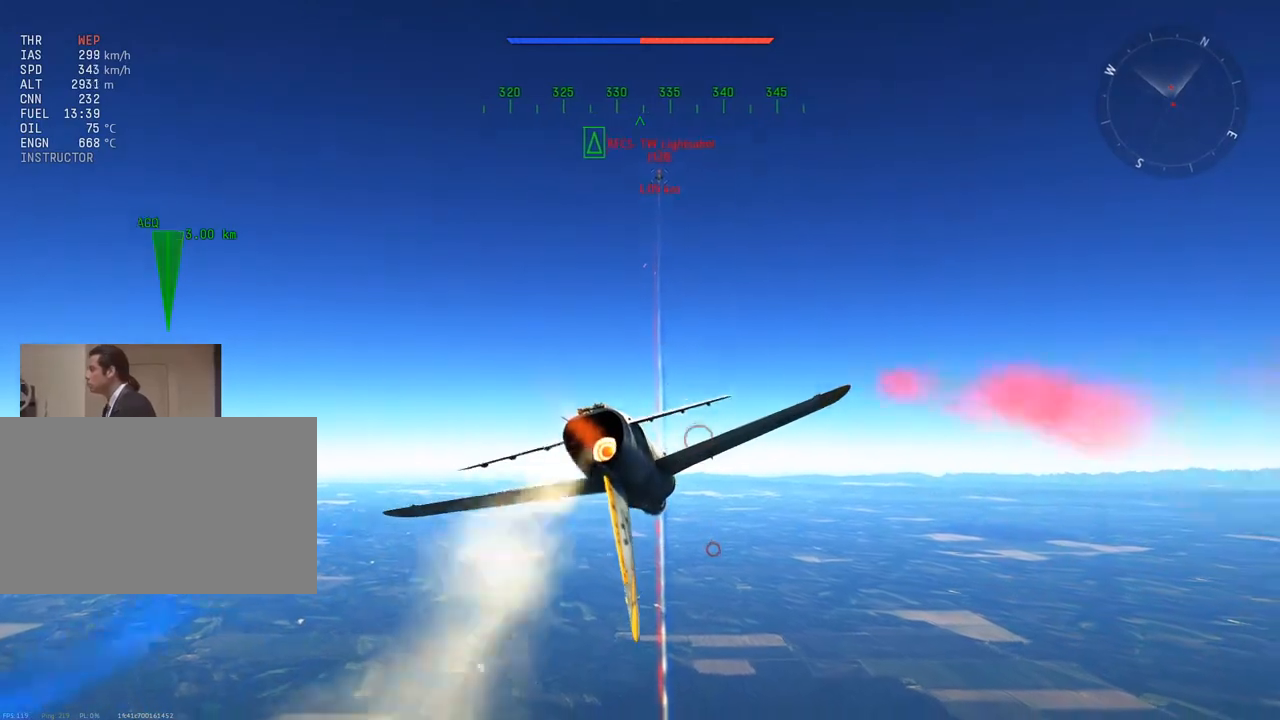
{"keys": ["v", "w"], "mouse": [], "mouse_move": "up", "events": [[17, "d", "down"], [200, "d", "up"]]}
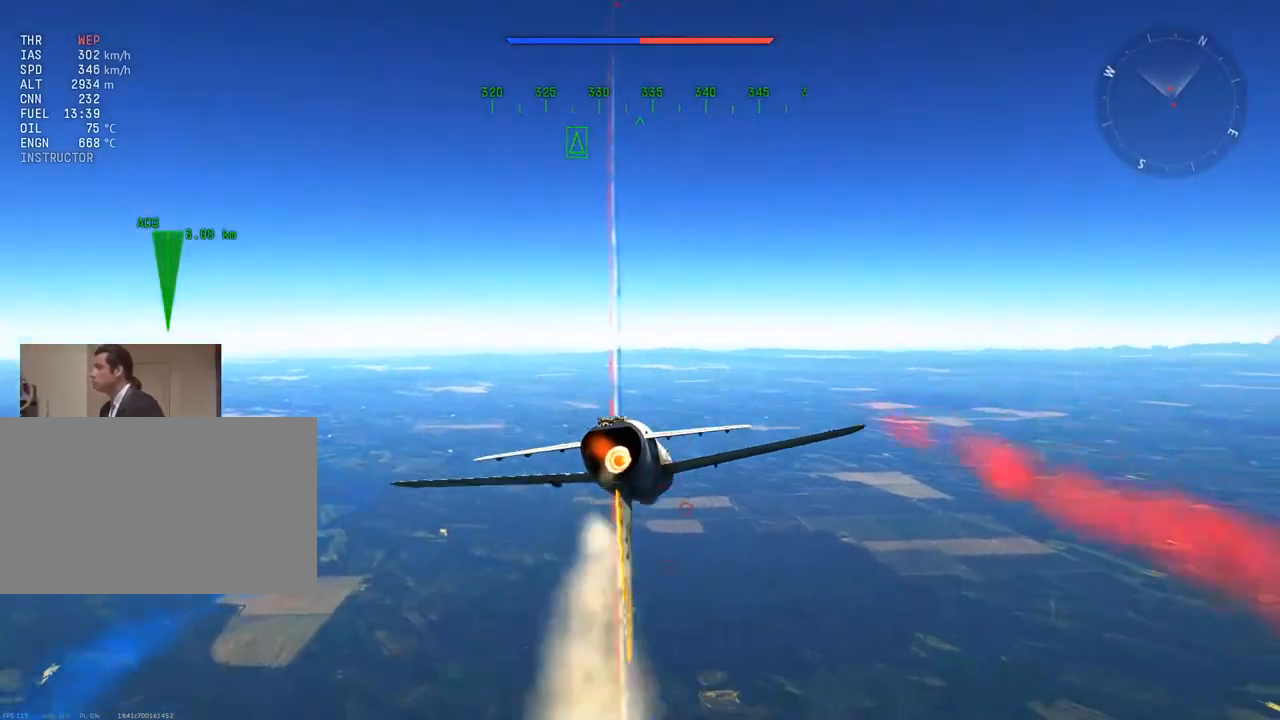
{"keys": ["v", "w"], "mouse": [], "mouse_move": "right", "events": []}